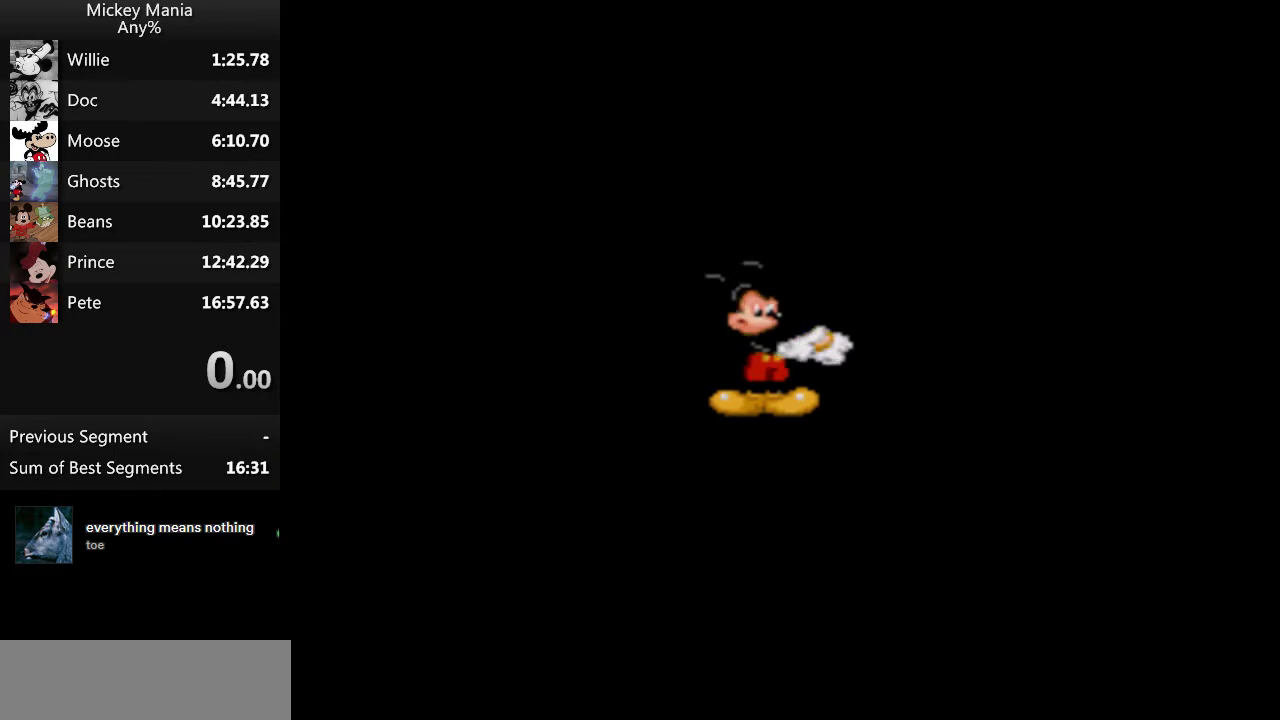
Gameplay with a controller (Nintendo layout); each line is a JSON object with the inputs held at the frame after it. "events" lists button and stick changes between this image and that frame as [ms after this image, input, new state], when the widget could be followed in between. Not read: L3 R3.
{"buttons": ["DPAD_RIGHT"], "events": [[267, "DPAD_RIGHT", "down"]]}
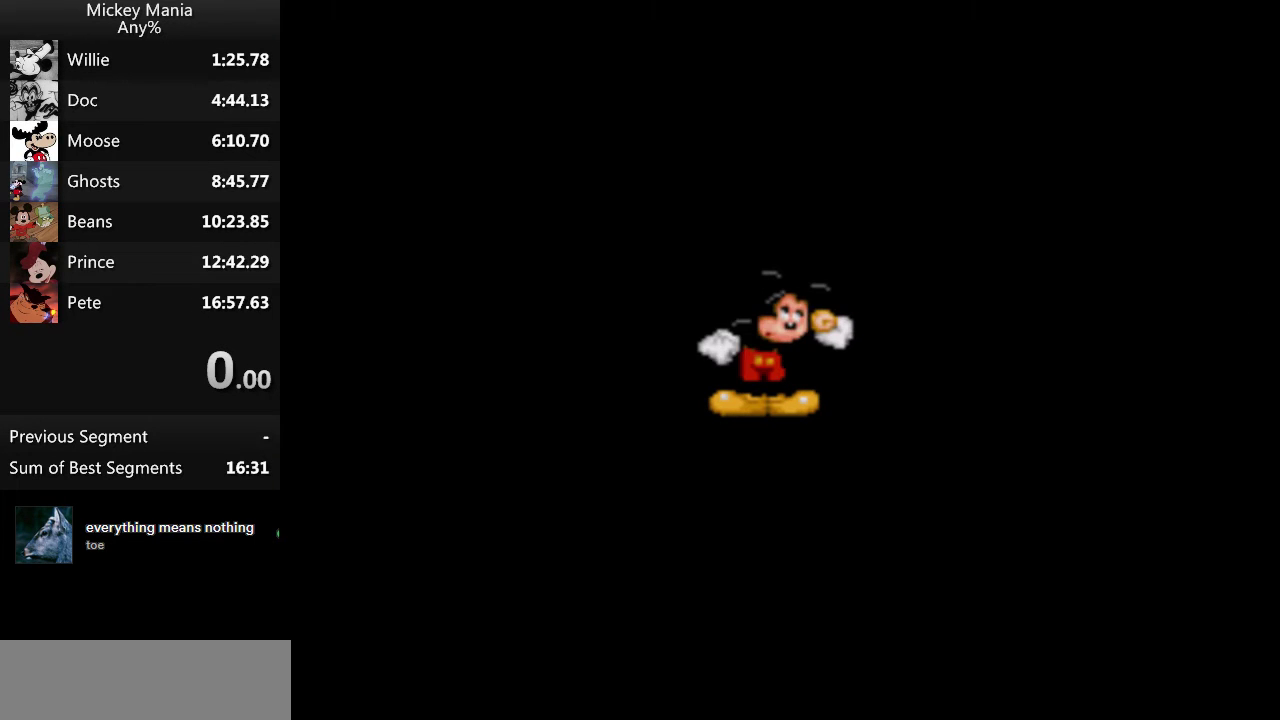
{"buttons": ["DPAD_RIGHT"], "events": []}
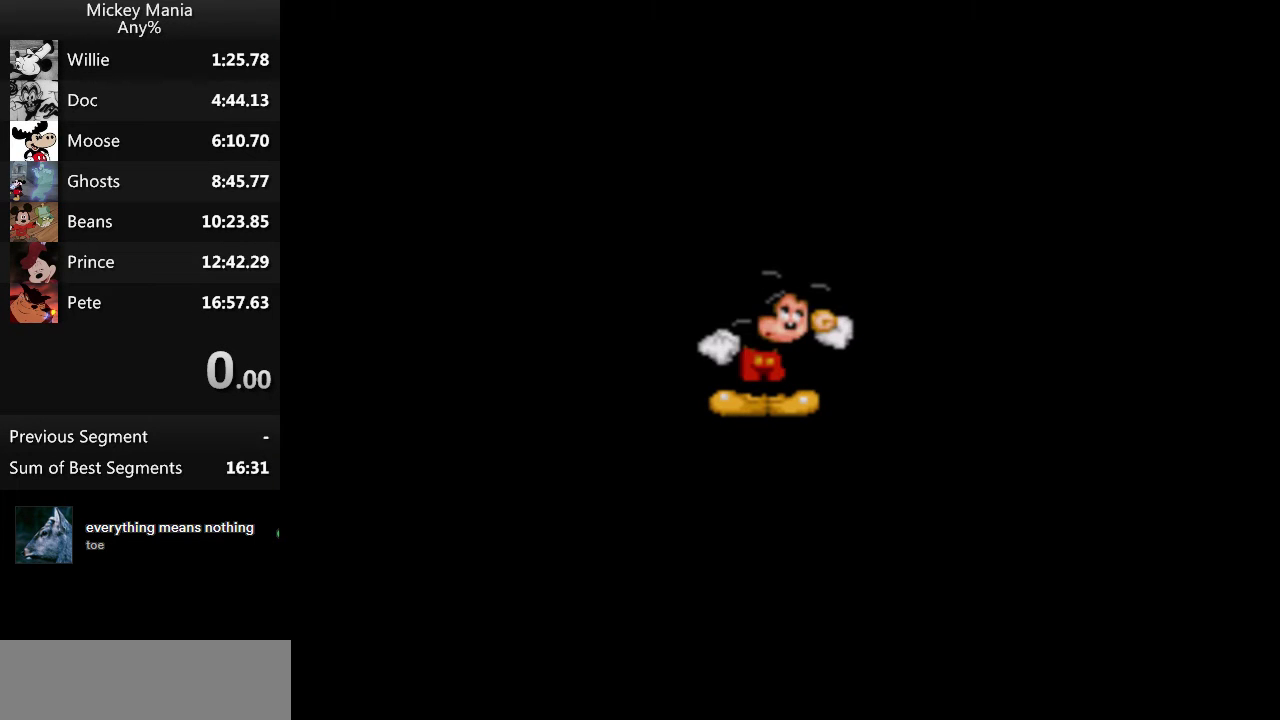
{"buttons": ["DPAD_RIGHT"], "events": []}
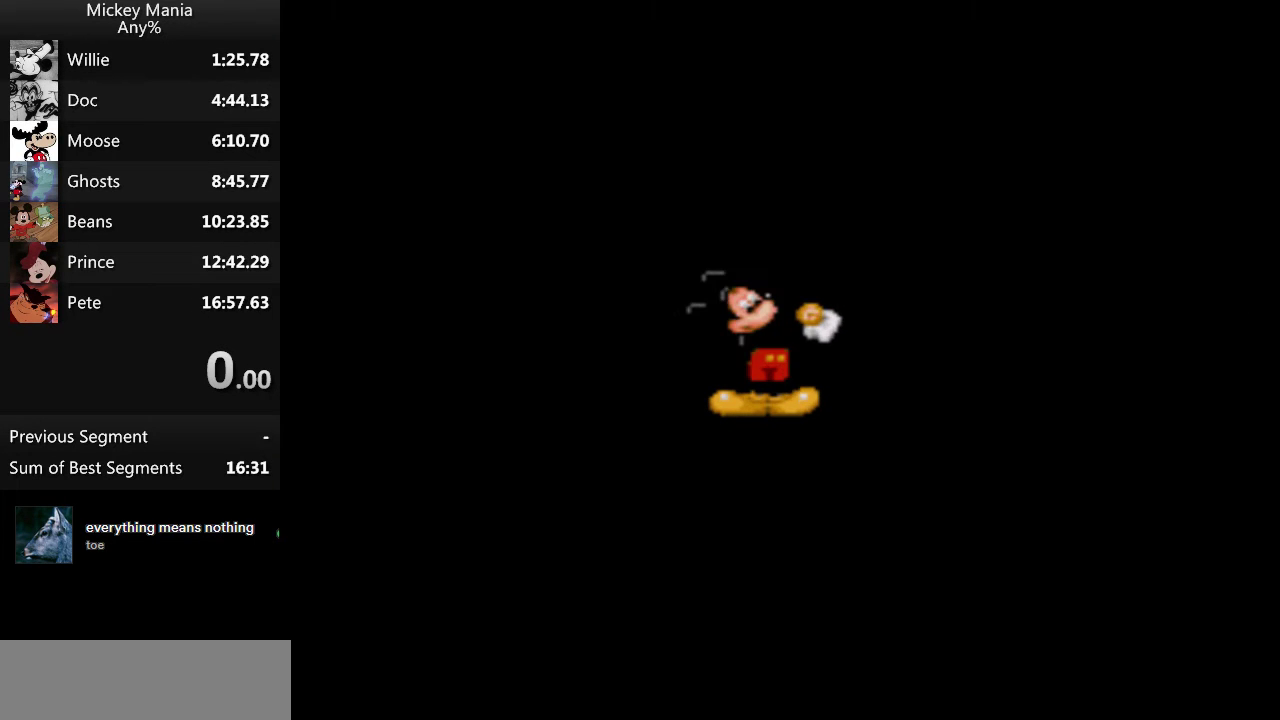
{"buttons": ["DPAD_RIGHT"], "events": []}
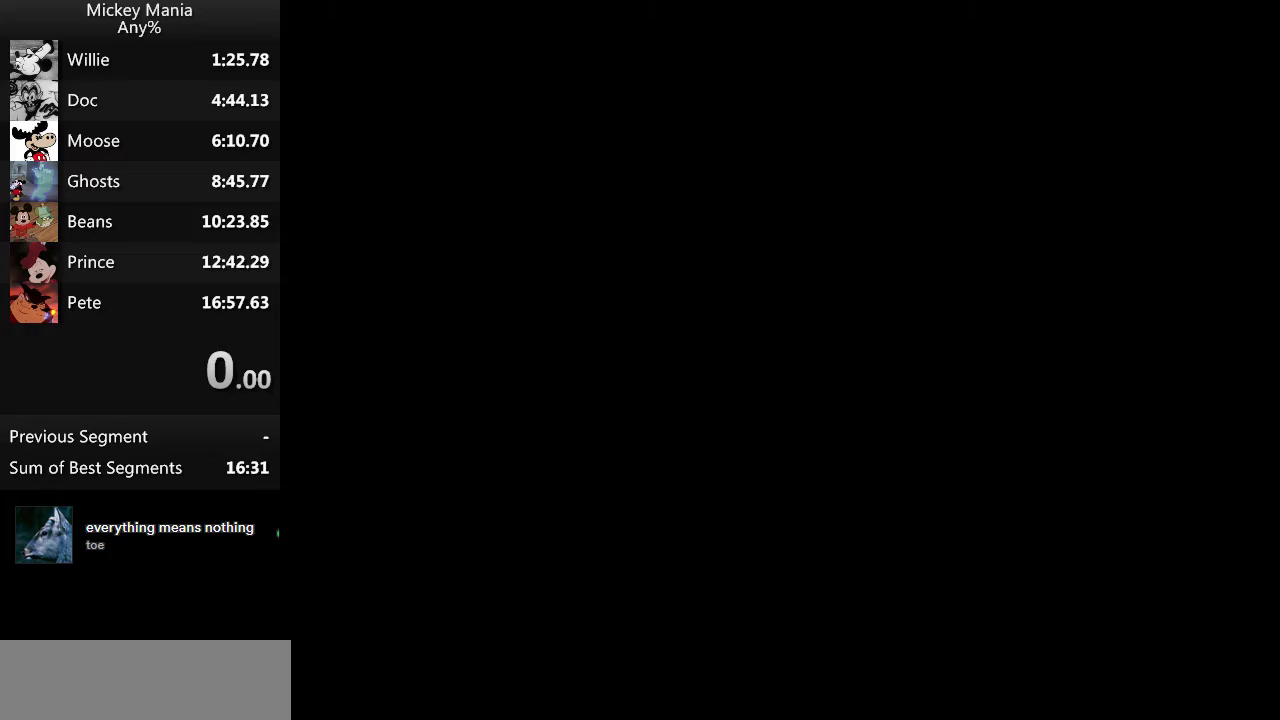
{"buttons": ["DPAD_RIGHT"], "events": []}
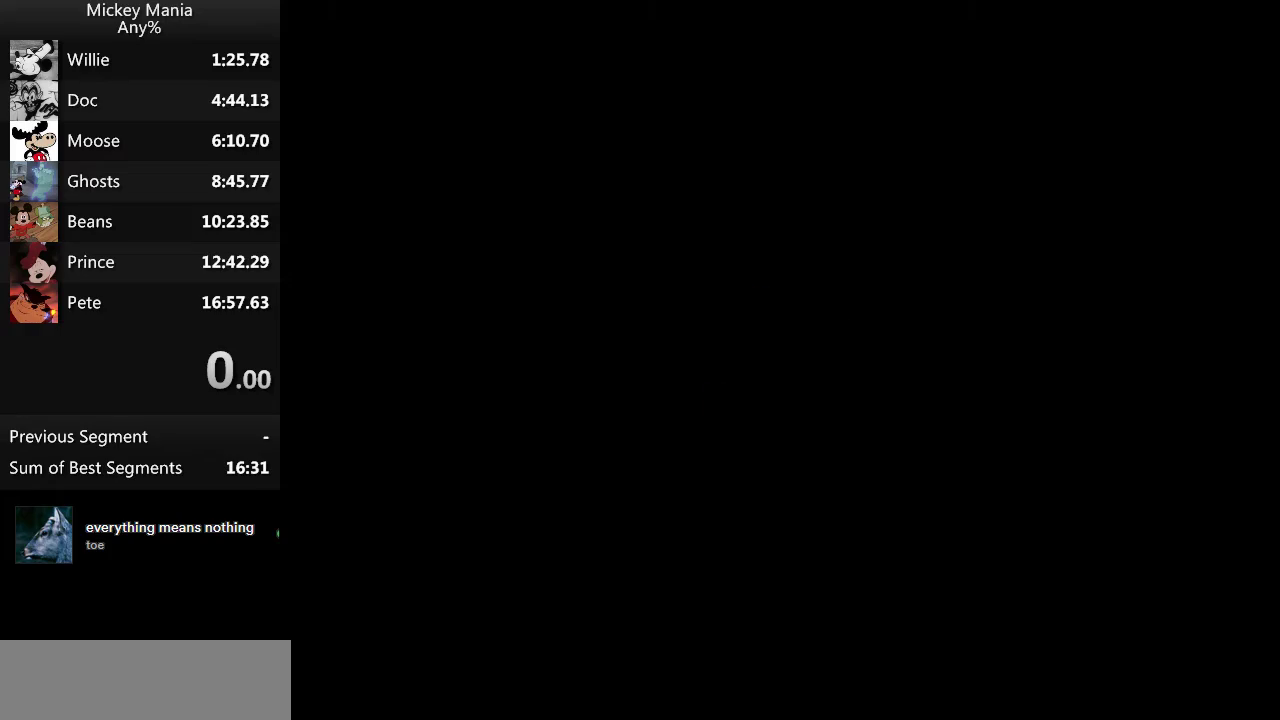
{"buttons": ["DPAD_RIGHT"], "events": []}
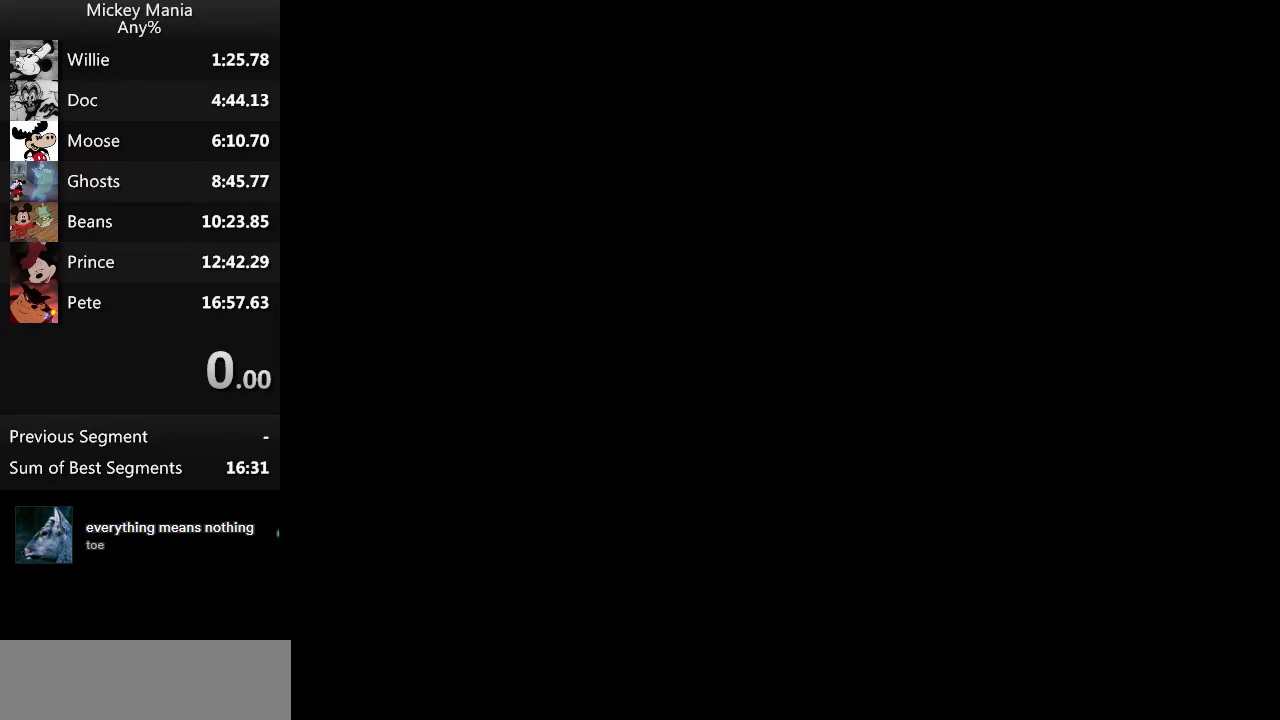
{"buttons": ["DPAD_RIGHT"], "events": []}
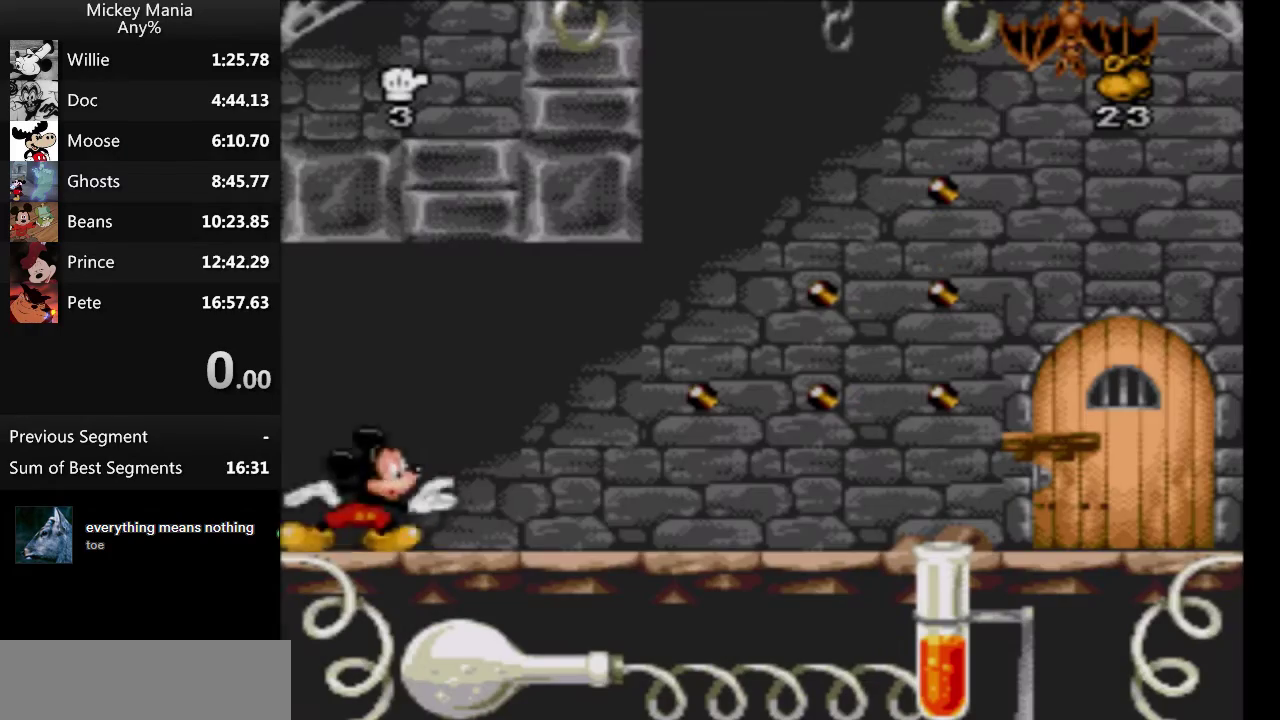
{"buttons": ["DPAD_RIGHT"], "events": []}
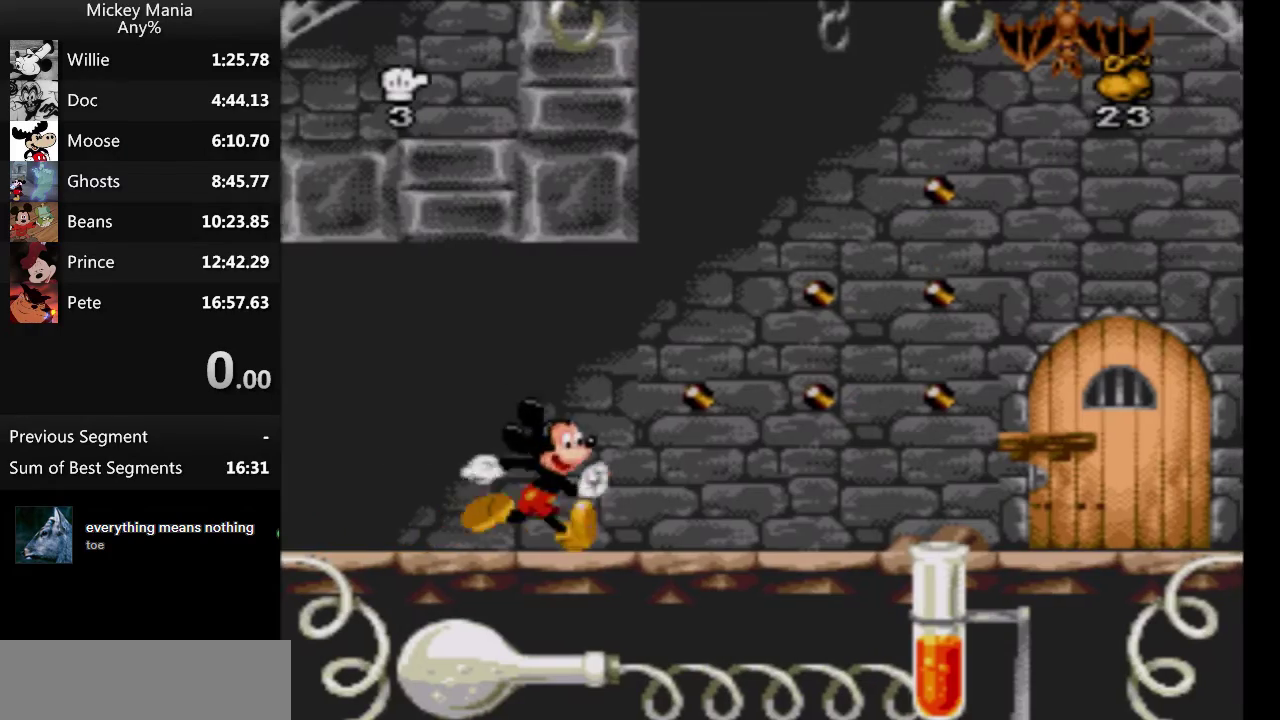
{"buttons": ["DPAD_RIGHT"], "events": []}
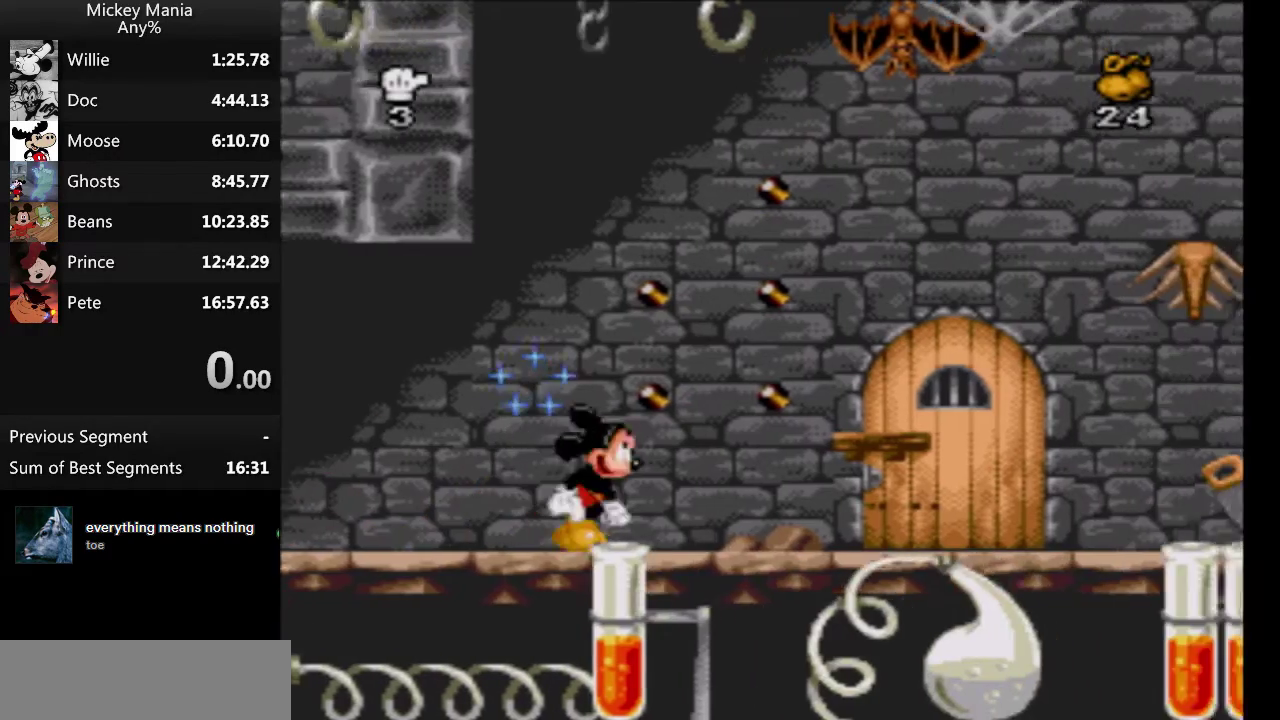
{"buttons": ["DPAD_RIGHT"], "events": []}
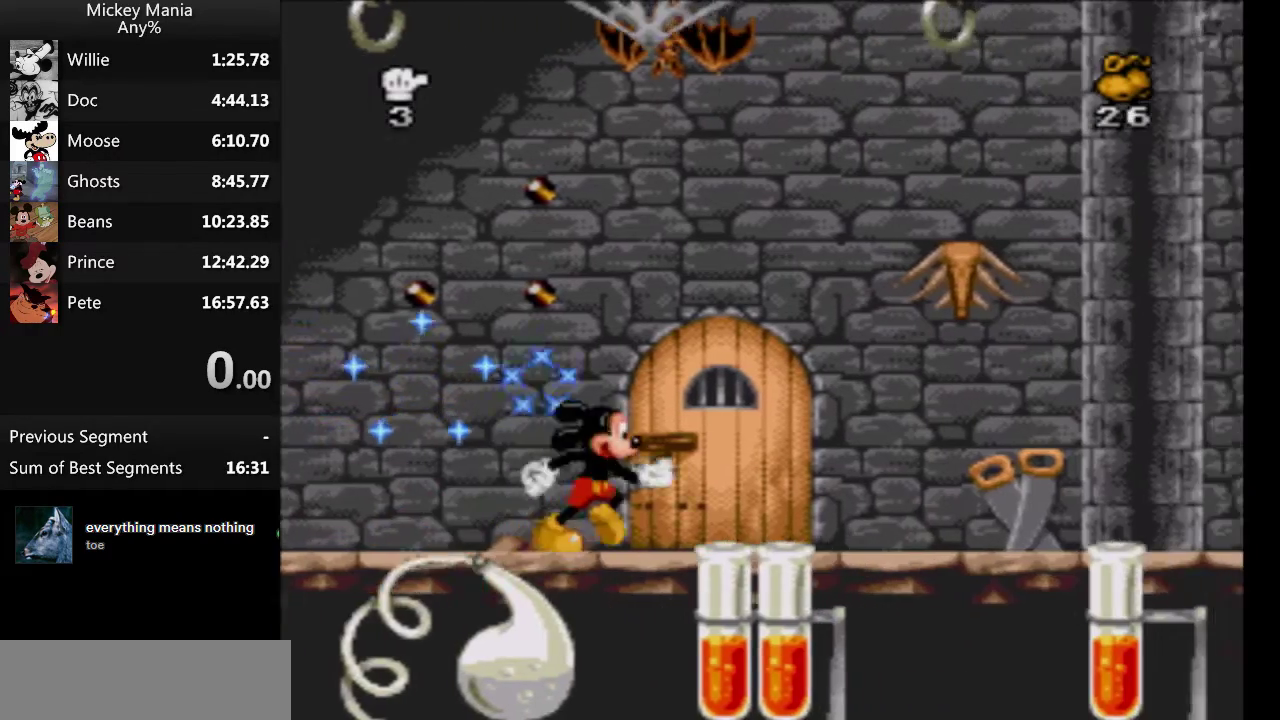
{"buttons": ["DPAD_RIGHT"], "events": []}
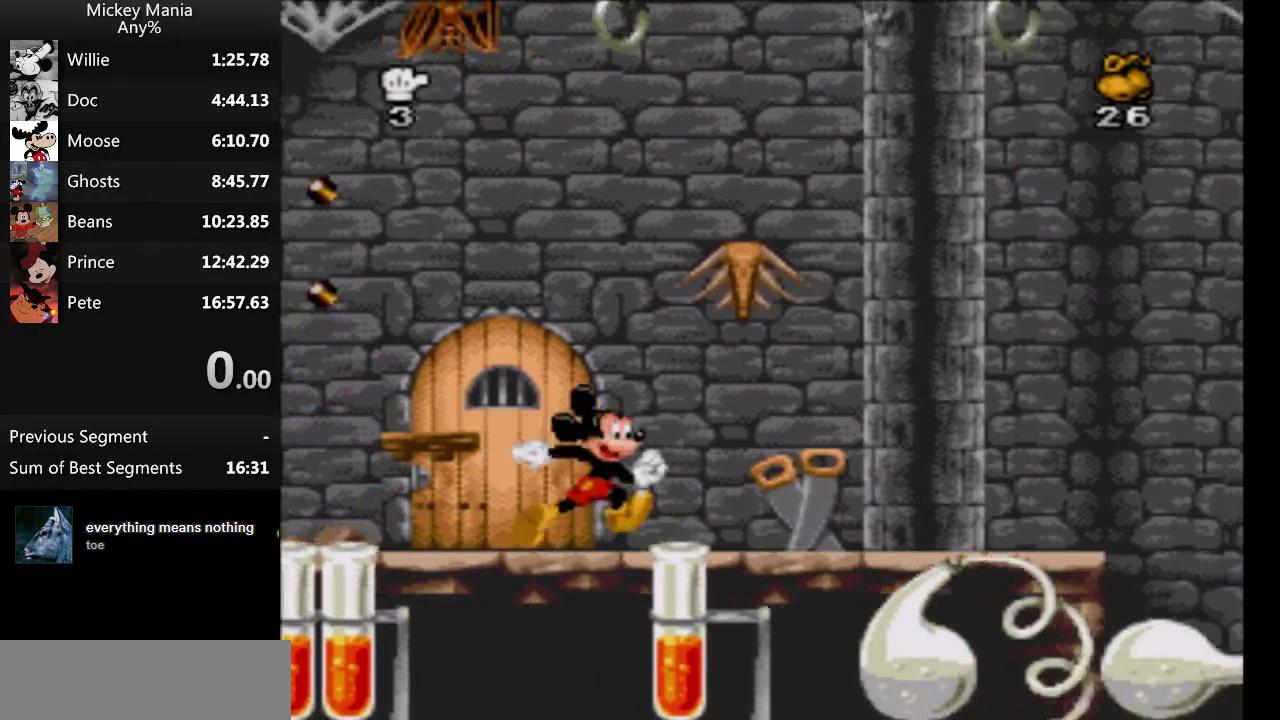
{"buttons": ["B", "DPAD_RIGHT"], "events": [[500, "B", "down"]]}
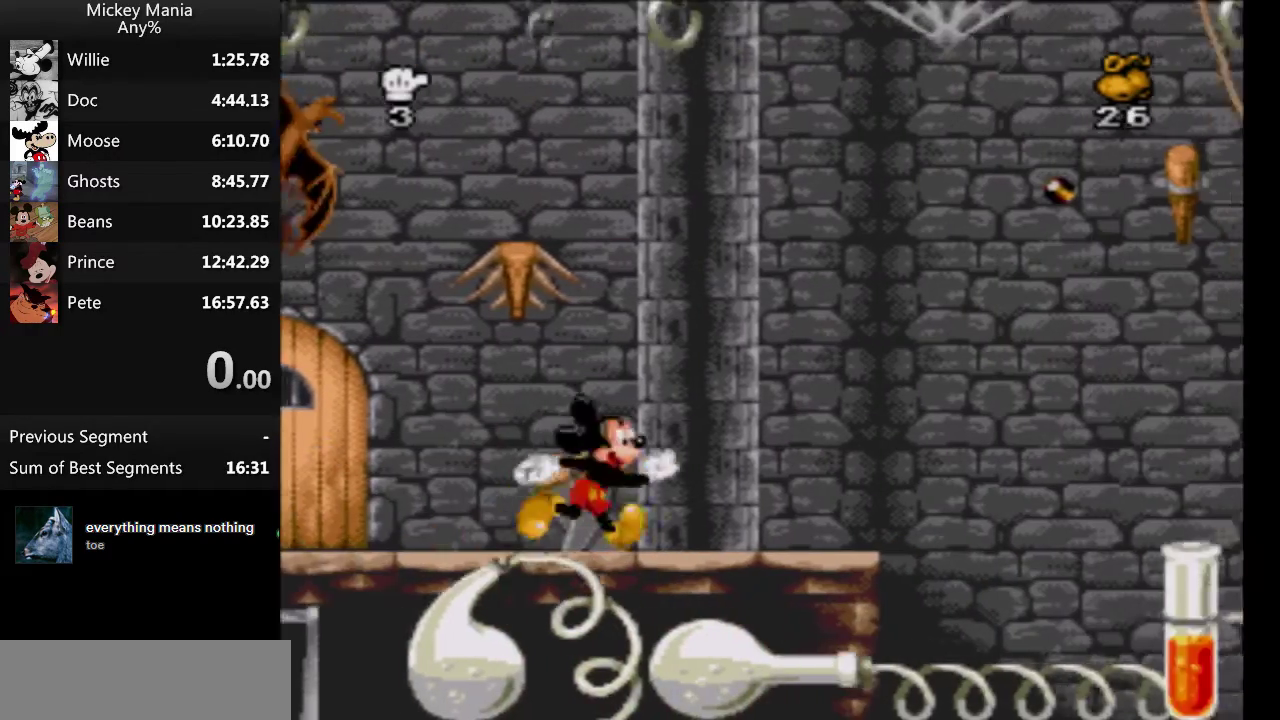
{"buttons": ["B", "DPAD_RIGHT"], "events": []}
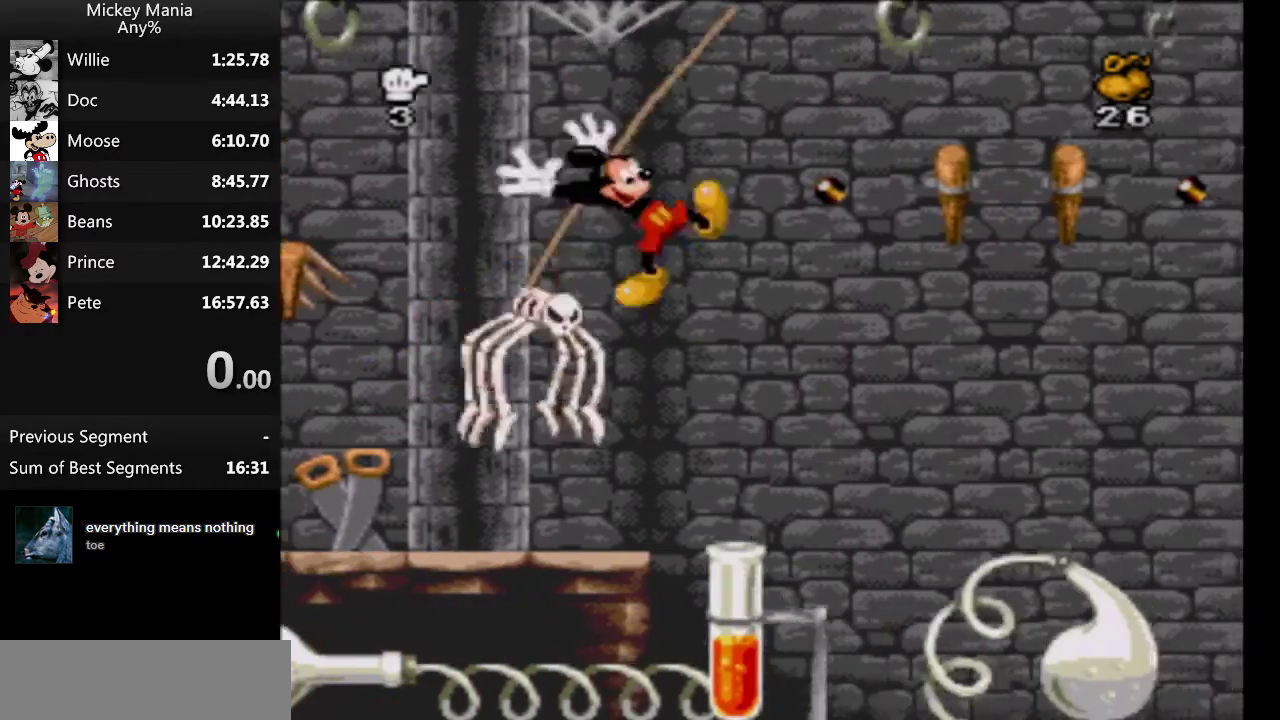
{"buttons": ["DPAD_RIGHT"], "events": [[33, "DPAD_RIGHT", "up"], [400, "B", "up"], [467, "DPAD_RIGHT", "down"]]}
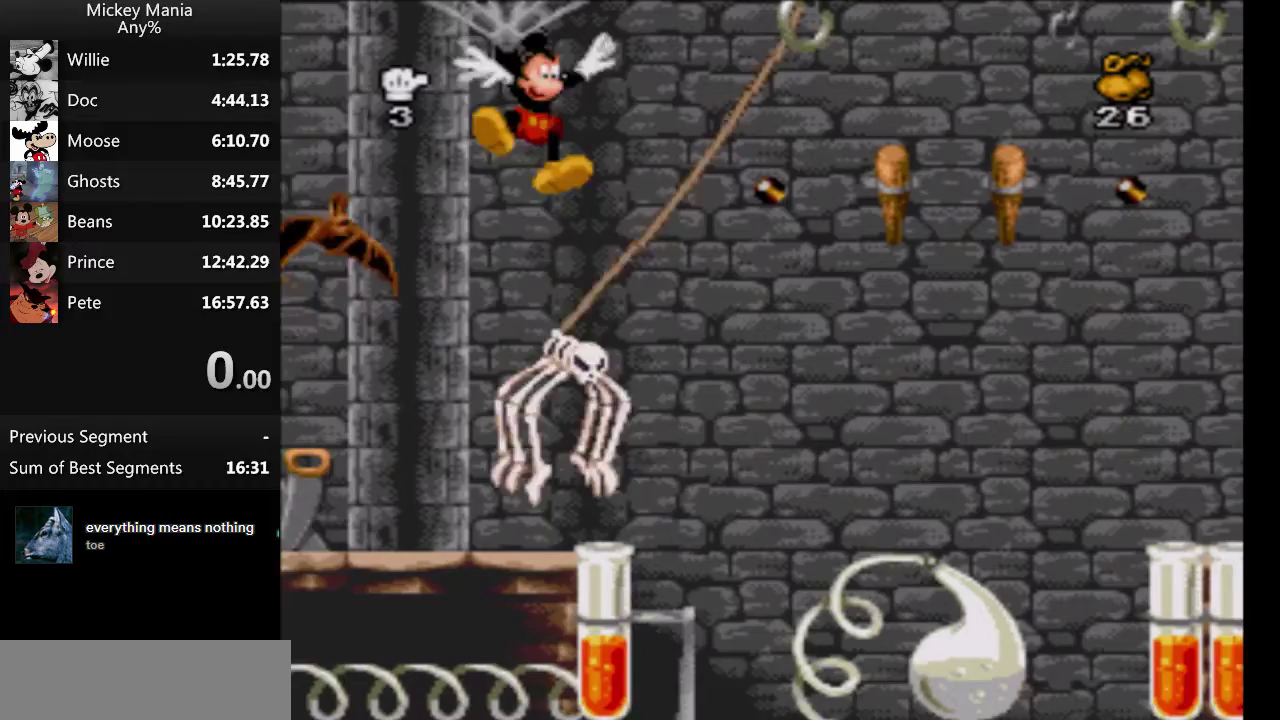
{"buttons": [], "events": [[133, "DPAD_RIGHT", "up"]]}
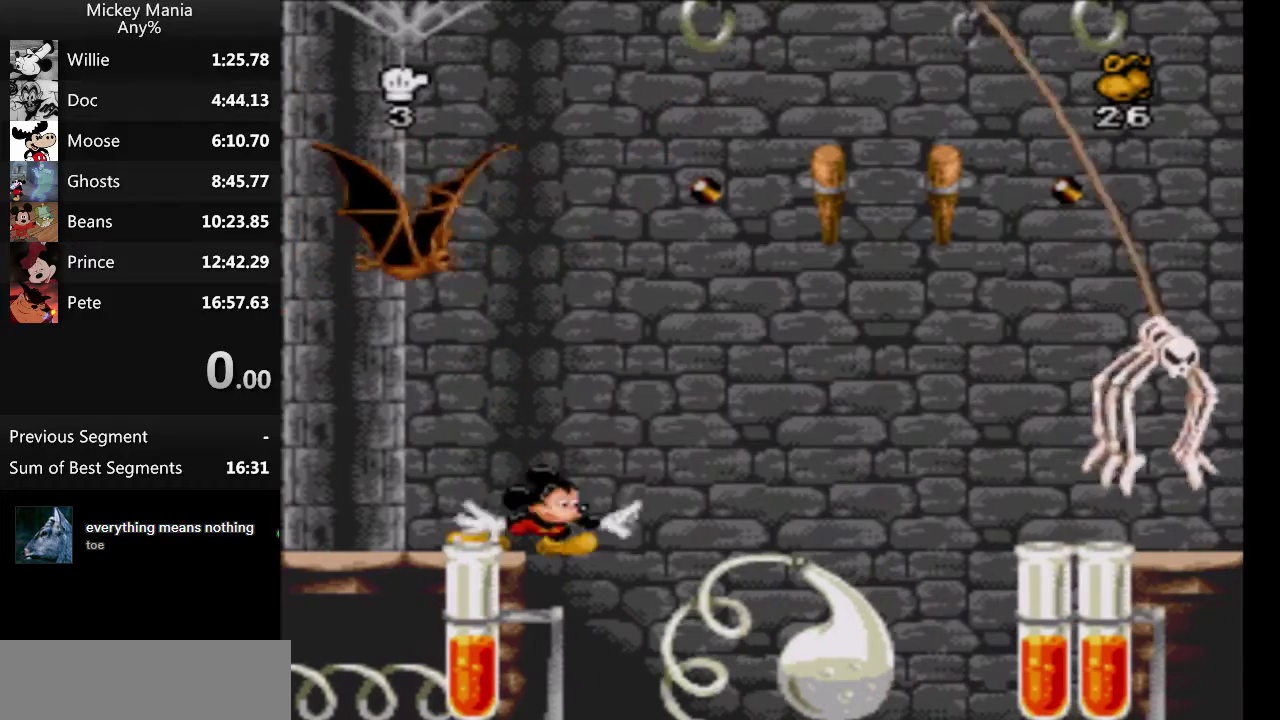
{"buttons": [], "events": []}
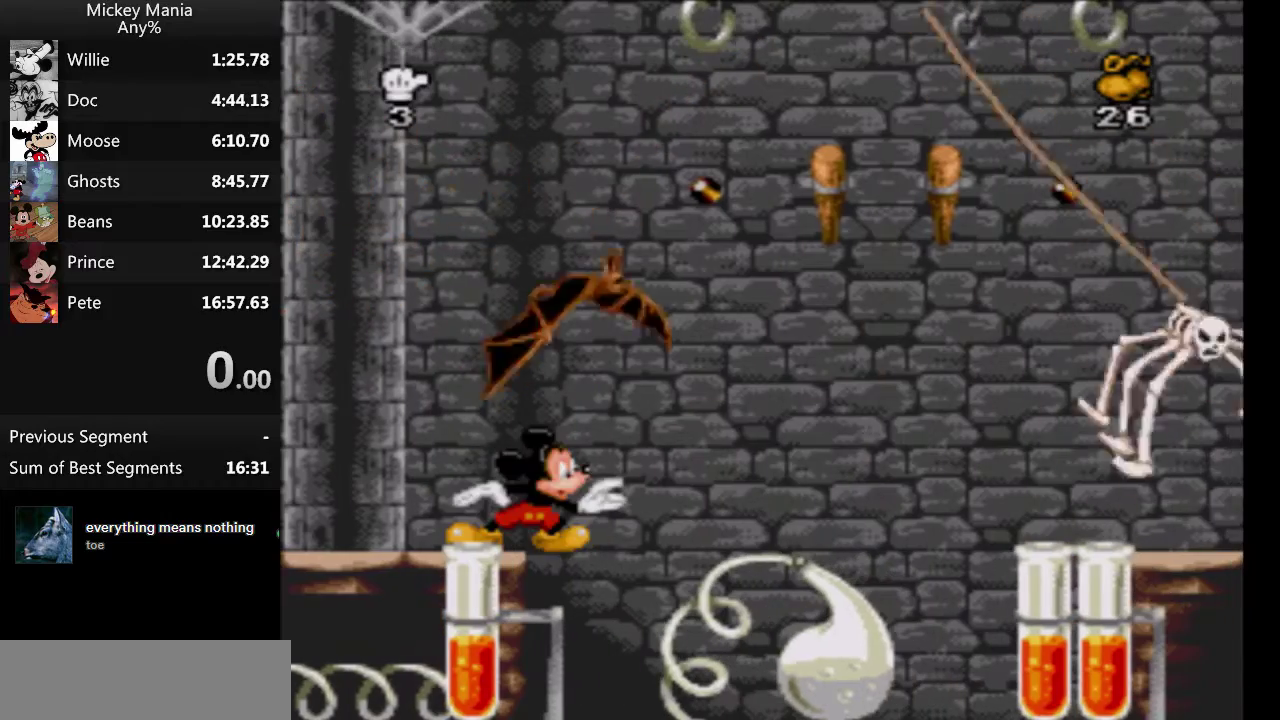
{"buttons": ["B"], "events": [[100, "B", "down"]]}
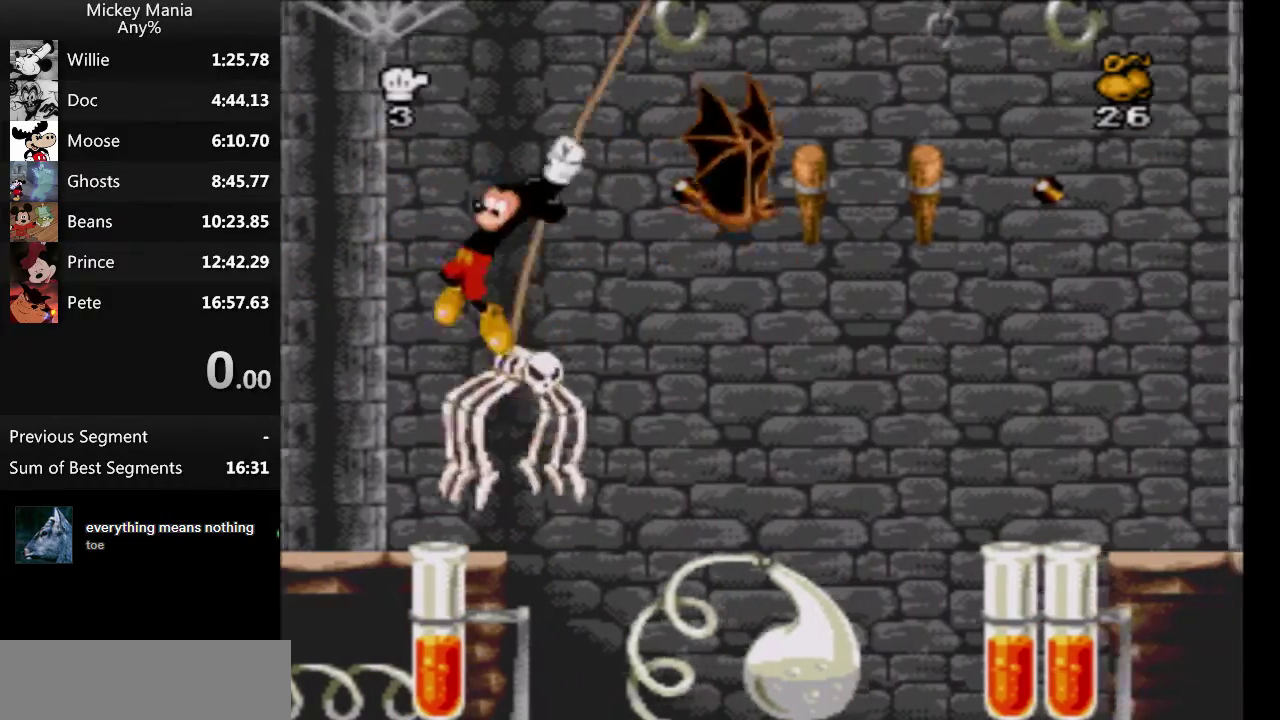
{"buttons": ["DPAD_RIGHT"], "events": [[367, "DPAD_RIGHT", "down"], [500, "B", "up"]]}
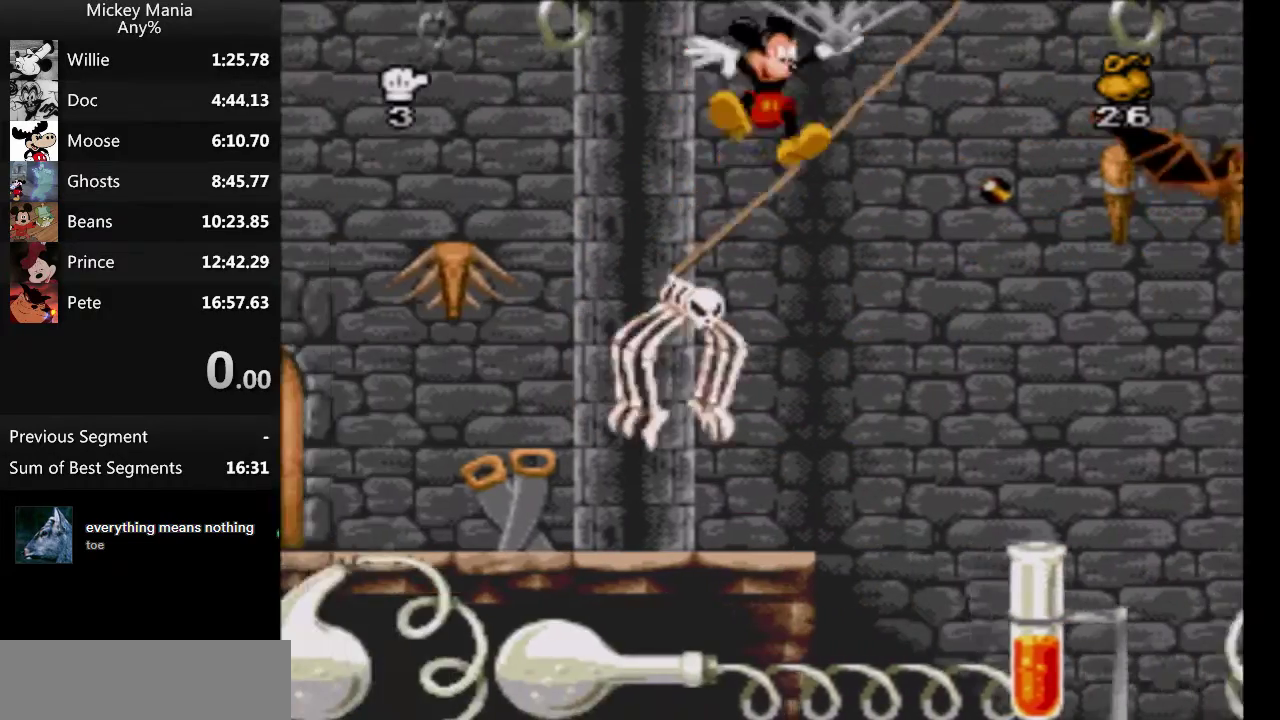
{"buttons": [], "events": [[33, "DPAD_RIGHT", "up"]]}
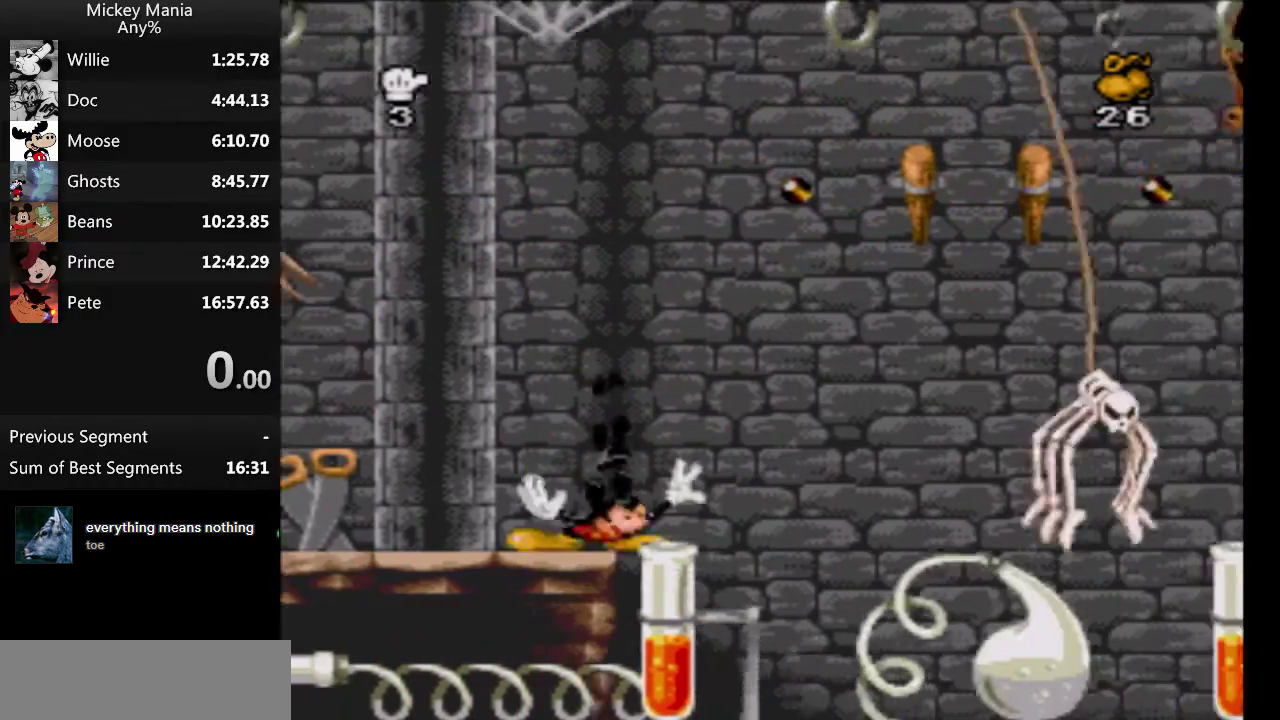
{"buttons": [], "events": []}
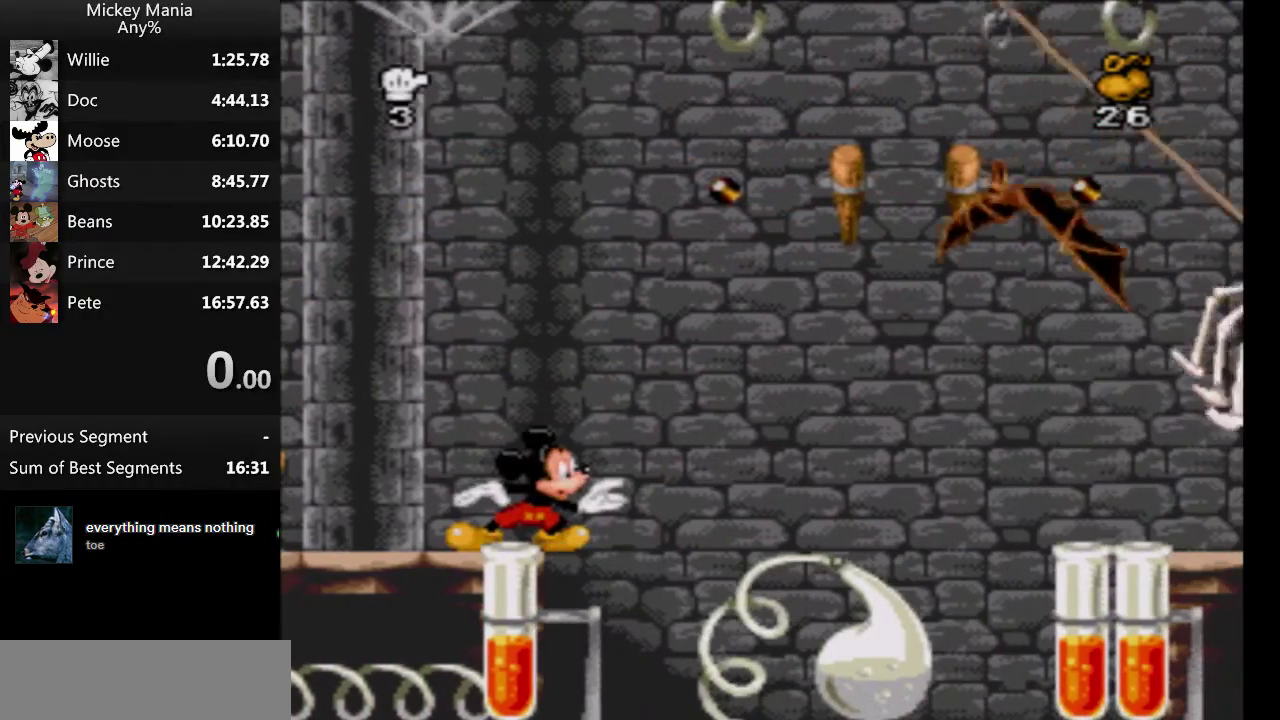
{"buttons": ["B"], "events": [[167, "B", "down"]]}
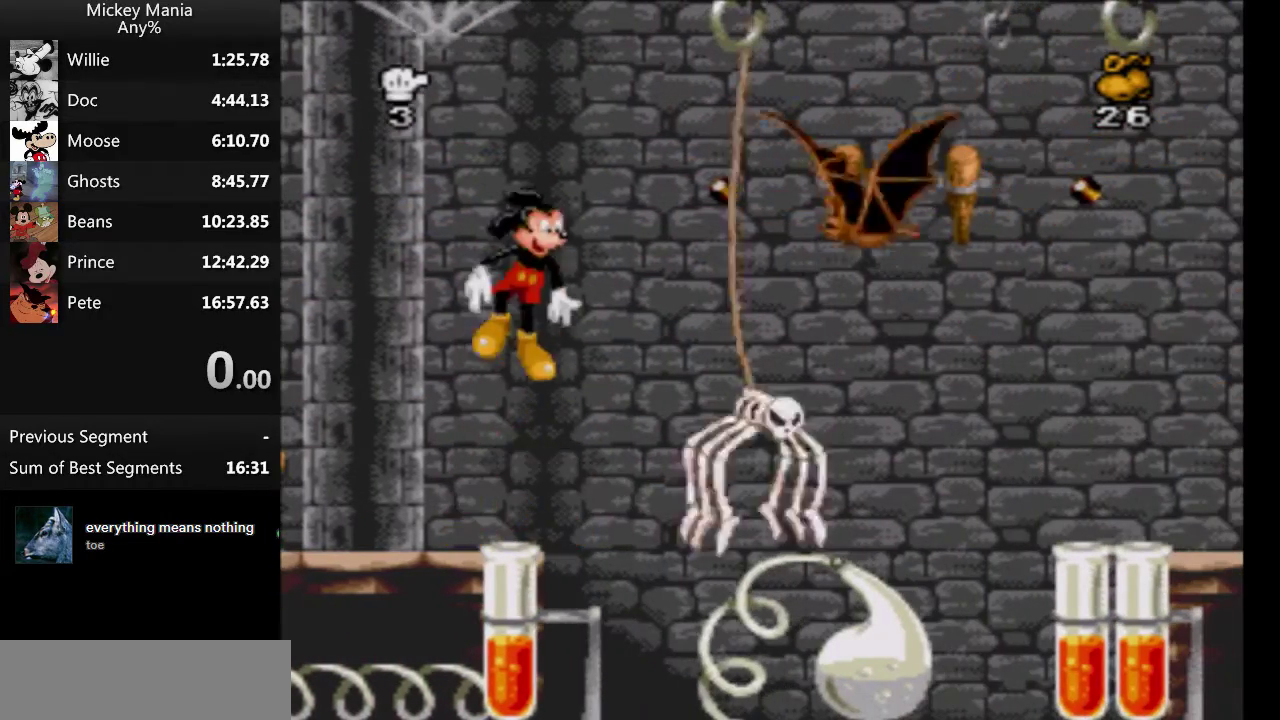
{"buttons": ["B"], "events": []}
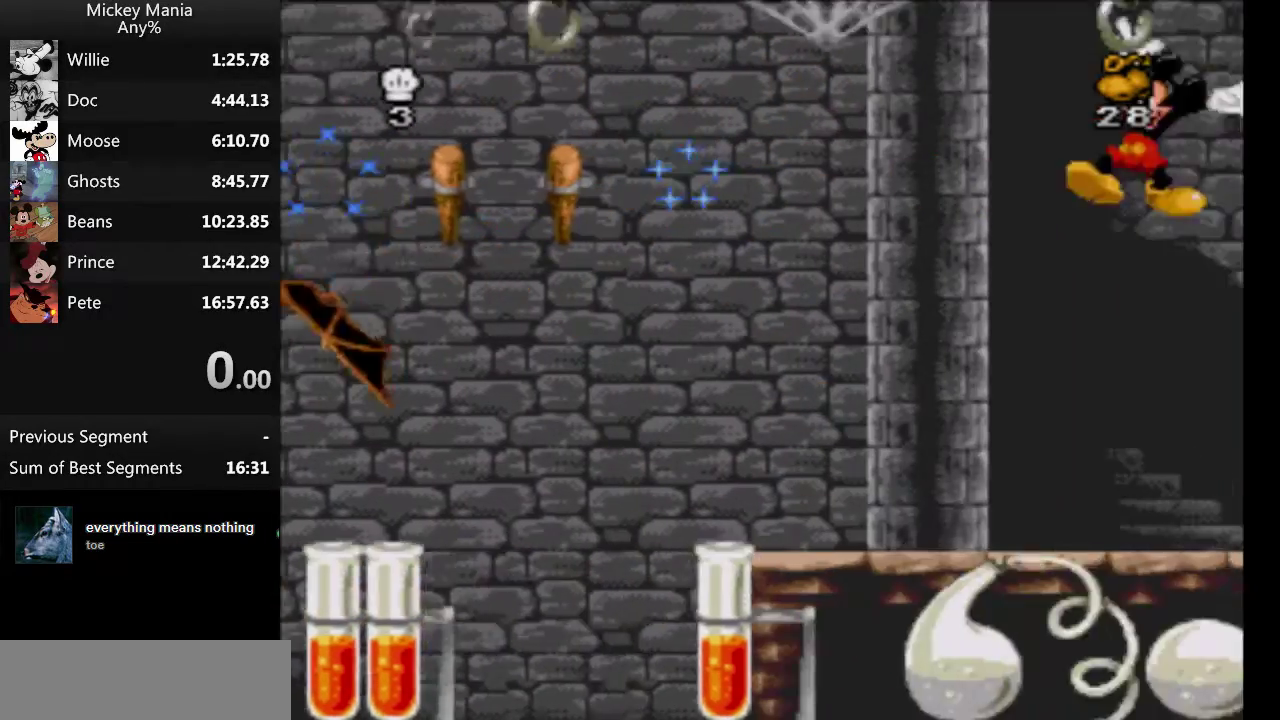
{"buttons": [], "events": [[133, "B", "up"]]}